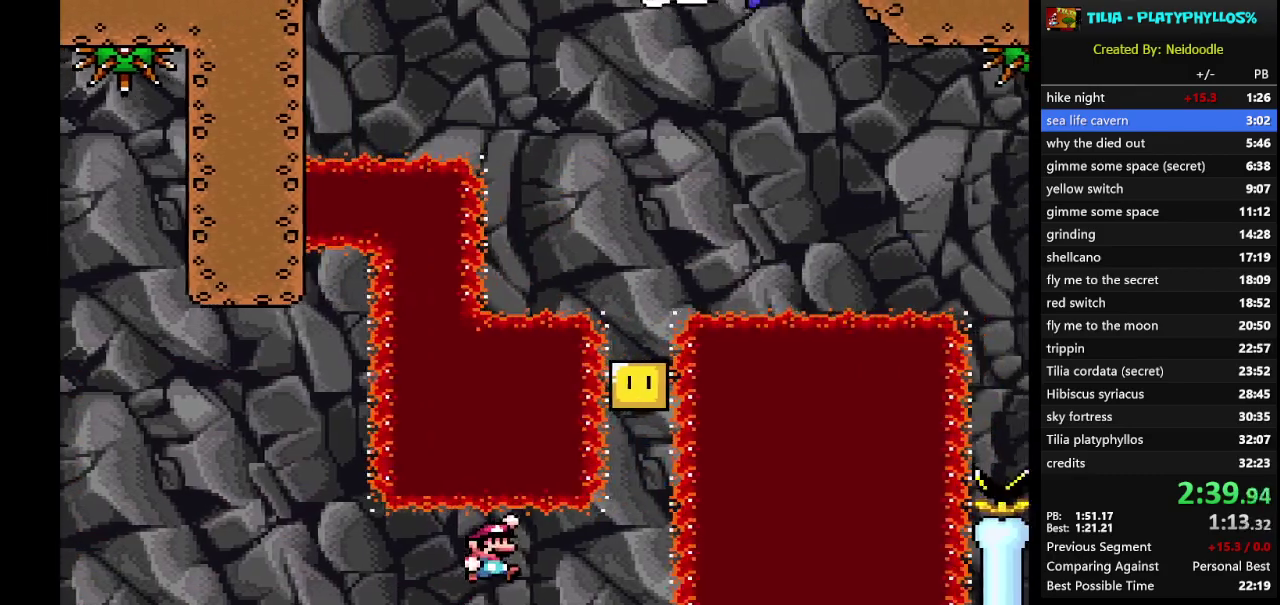
Gameplay with a controller (Nintendo layout); each line is a JSON object with the inputs held at the frame after it. "events" lists button and stick changes between this image and that frame as [ms after this image, input, new state], when the widget could be followed in between. Not read: L1 L3 R1 R3.
{"buttons": ["B", "Y"], "events": [[83, "B", "down"], [150, "DPAD_RIGHT", "up"], [183, "B", "up"], [250, "DPAD_LEFT", "down"], [317, "B", "down"], [367, "DPAD_LEFT", "up"]]}
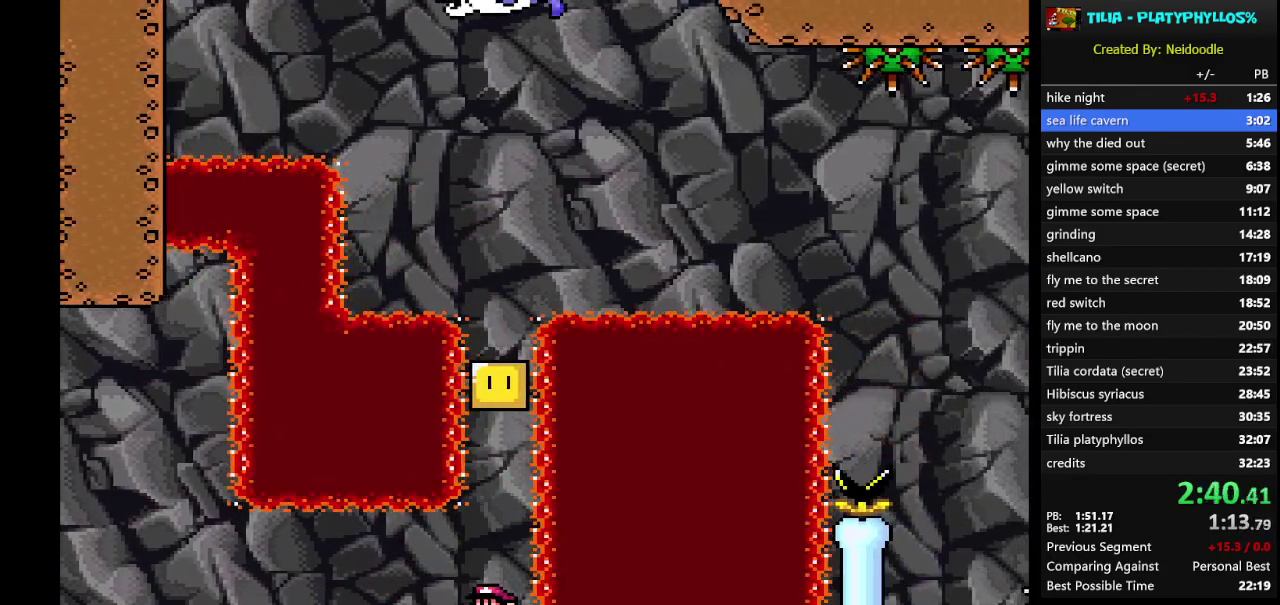
{"buttons": ["B", "Y"], "events": [[200, "B", "up"], [367, "B", "down"]]}
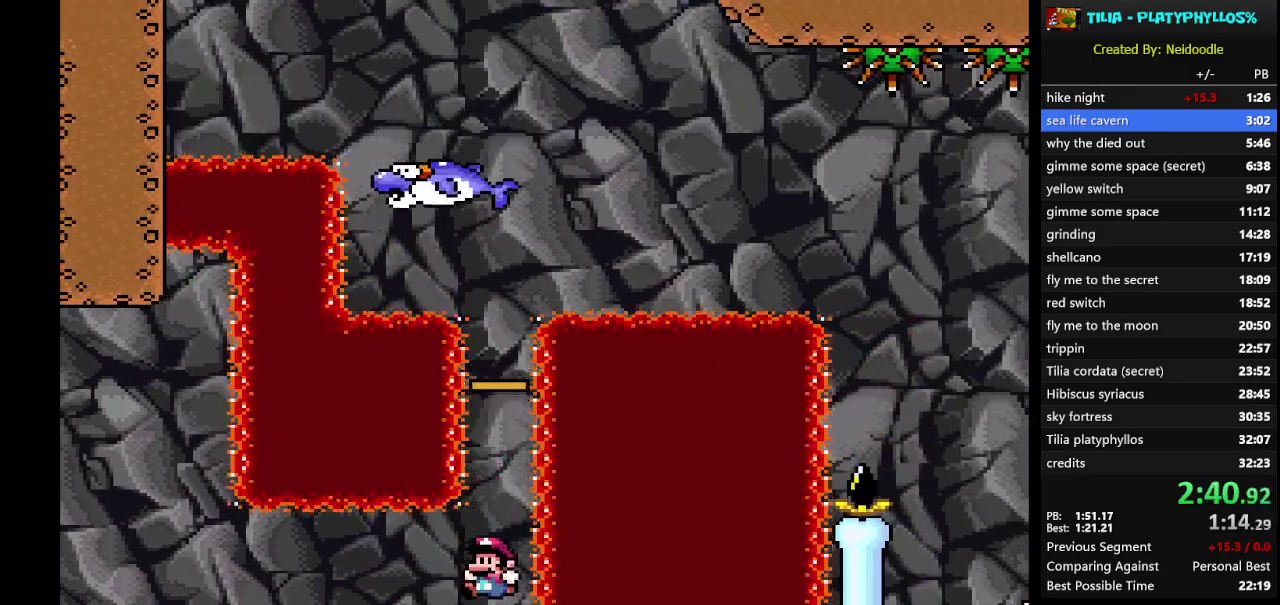
{"buttons": ["B", "Y"], "events": []}
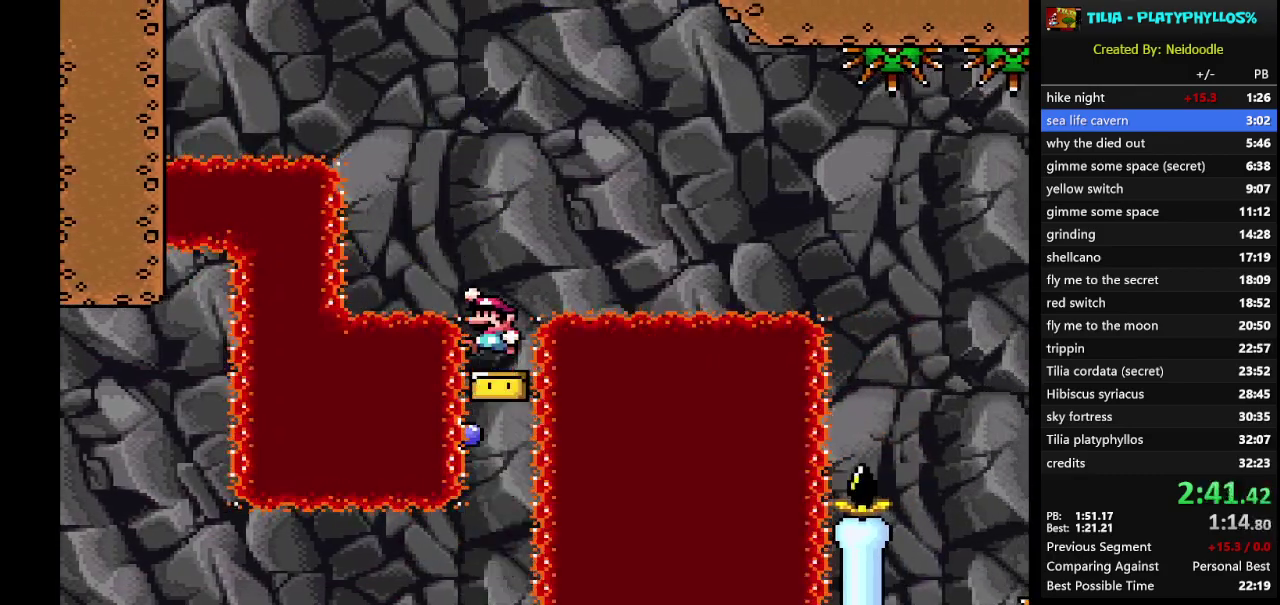
{"buttons": ["X"], "events": [[283, "B", "up"], [283, "DPAD_LEFT", "down"], [283, "Y", "up"], [300, "X", "down"], [400, "DPAD_LEFT", "up"]]}
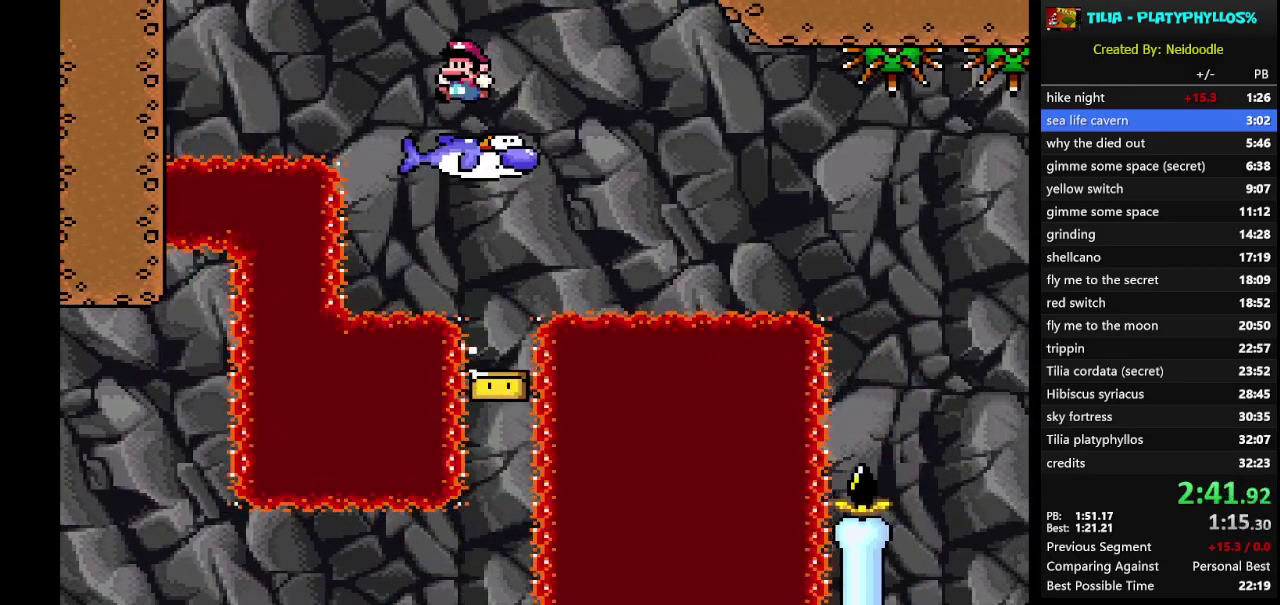
{"buttons": ["X"], "events": []}
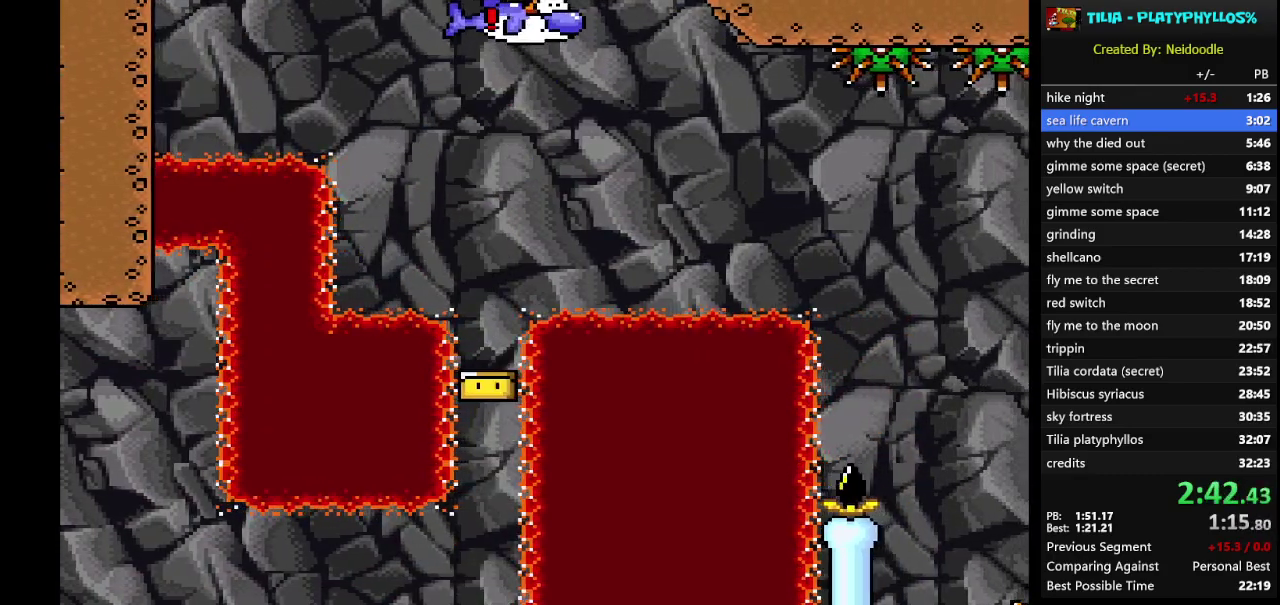
{"buttons": ["X"], "events": []}
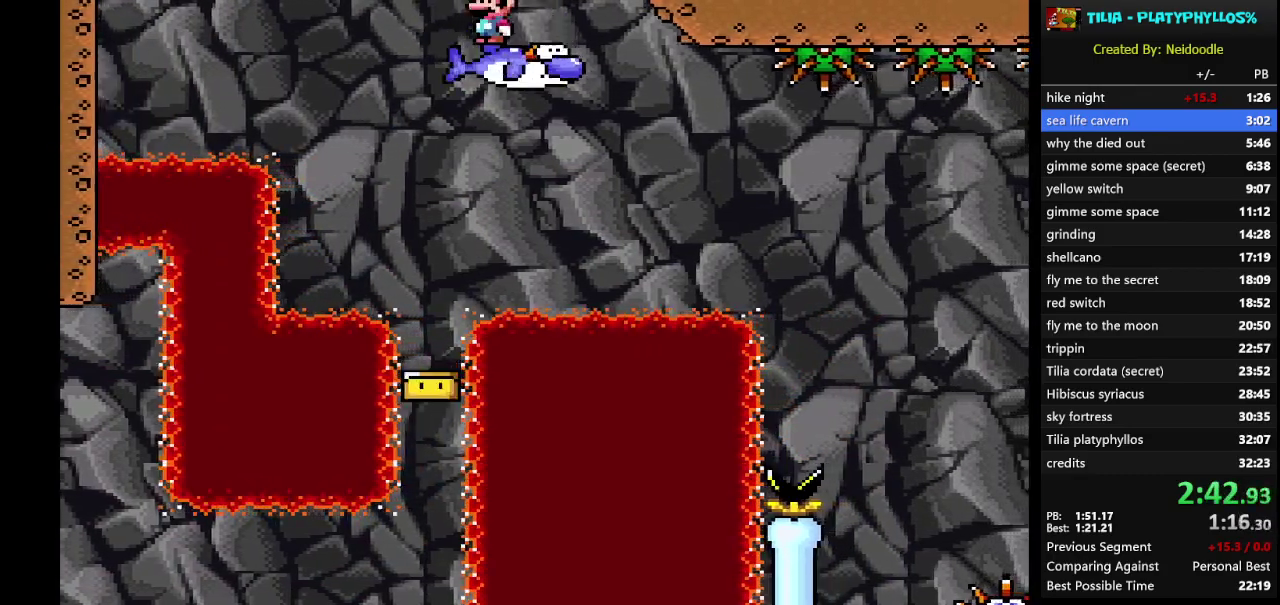
{"buttons": ["A", "X", "DPAD_RIGHT"], "events": [[300, "DPAD_RIGHT", "down"], [500, "A", "down"]]}
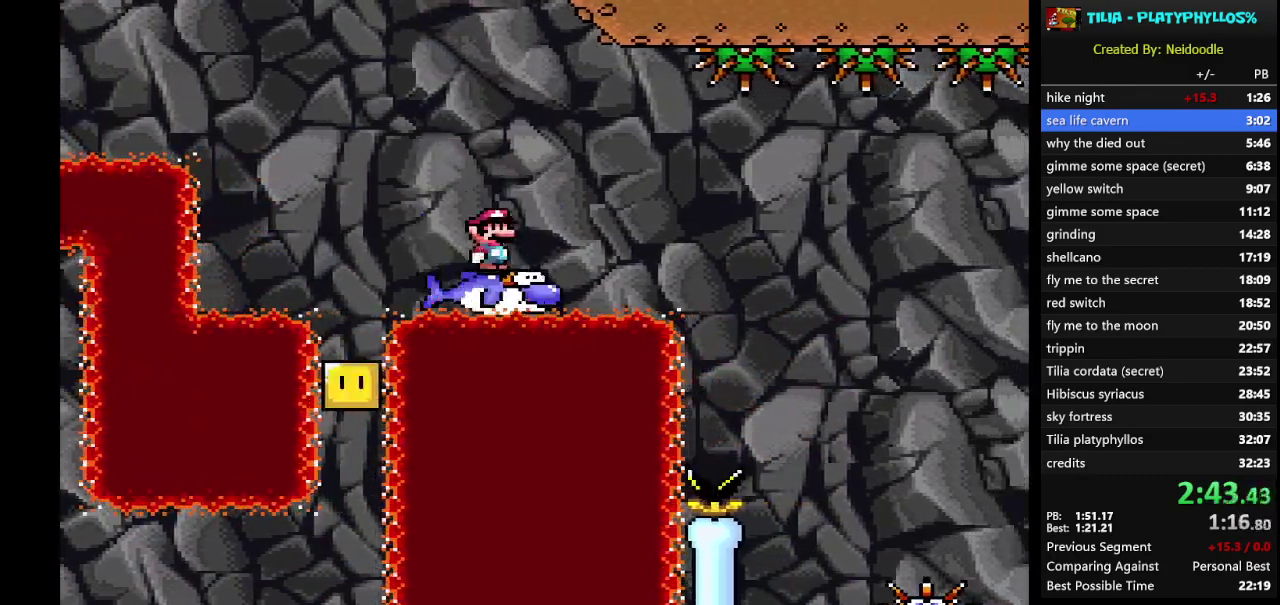
{"buttons": ["A", "X", "DPAD_RIGHT"], "events": [[83, "A", "up"], [350, "A", "down"]]}
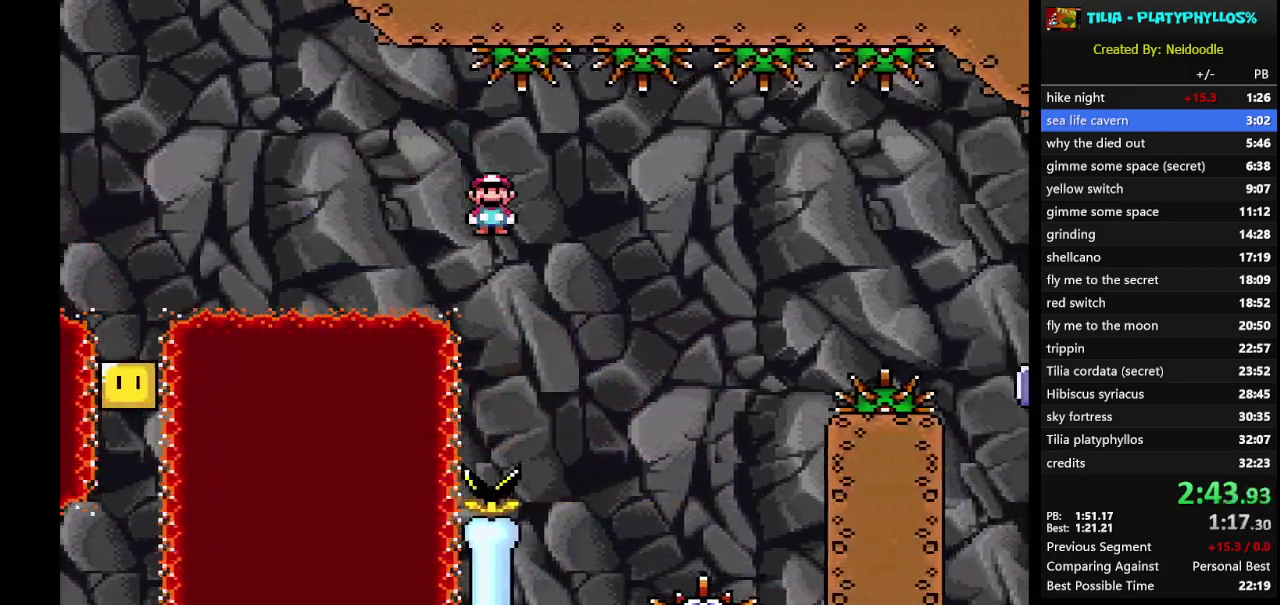
{"buttons": ["A", "X", "DPAD_RIGHT"], "events": [[283, "DPAD_RIGHT", "up"], [317, "DPAD_LEFT", "down"], [433, "DPAD_LEFT", "up"], [433, "DPAD_RIGHT", "down"]]}
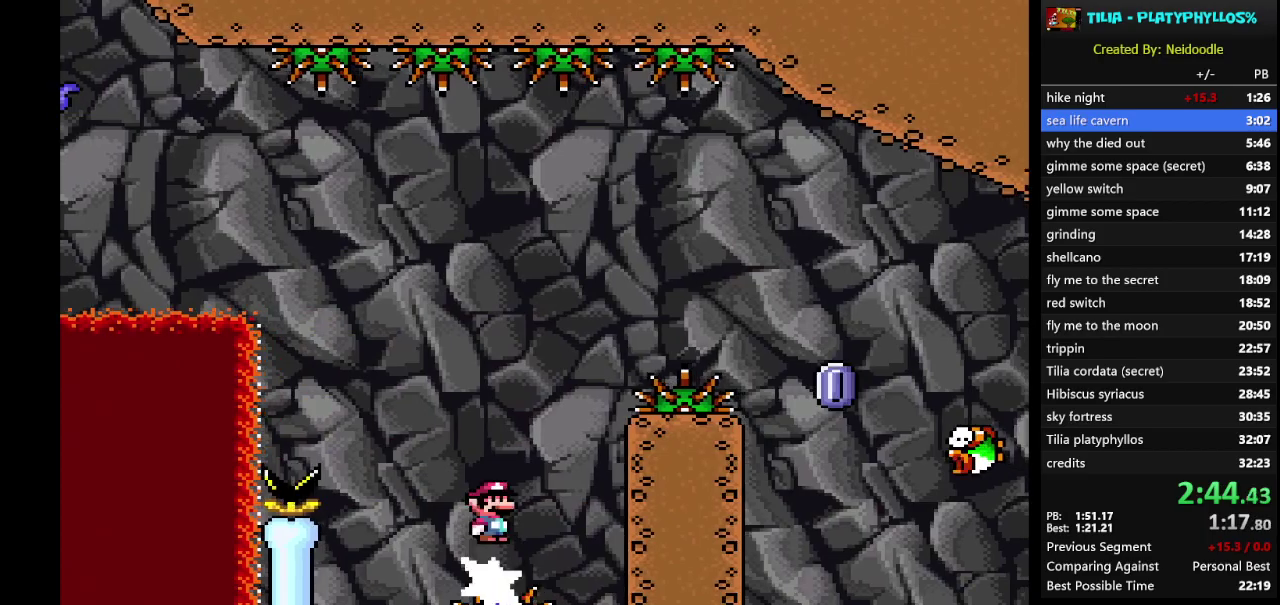
{"buttons": ["A", "X", "DPAD_RIGHT"], "events": []}
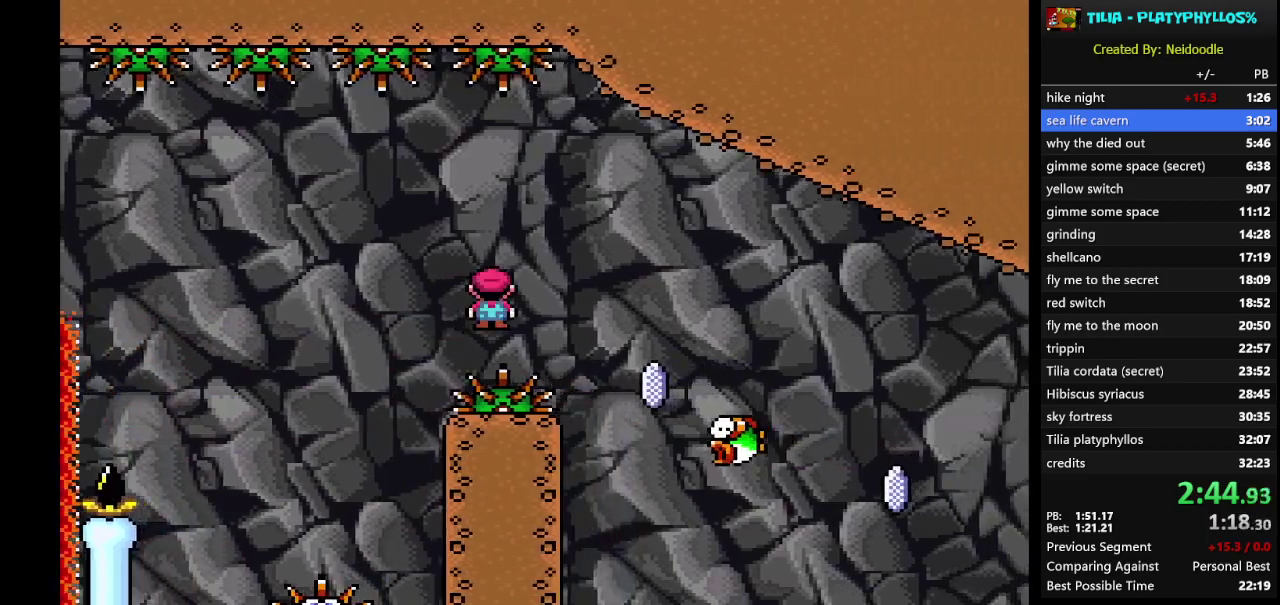
{"buttons": ["A", "X", "DPAD_RIGHT"], "events": []}
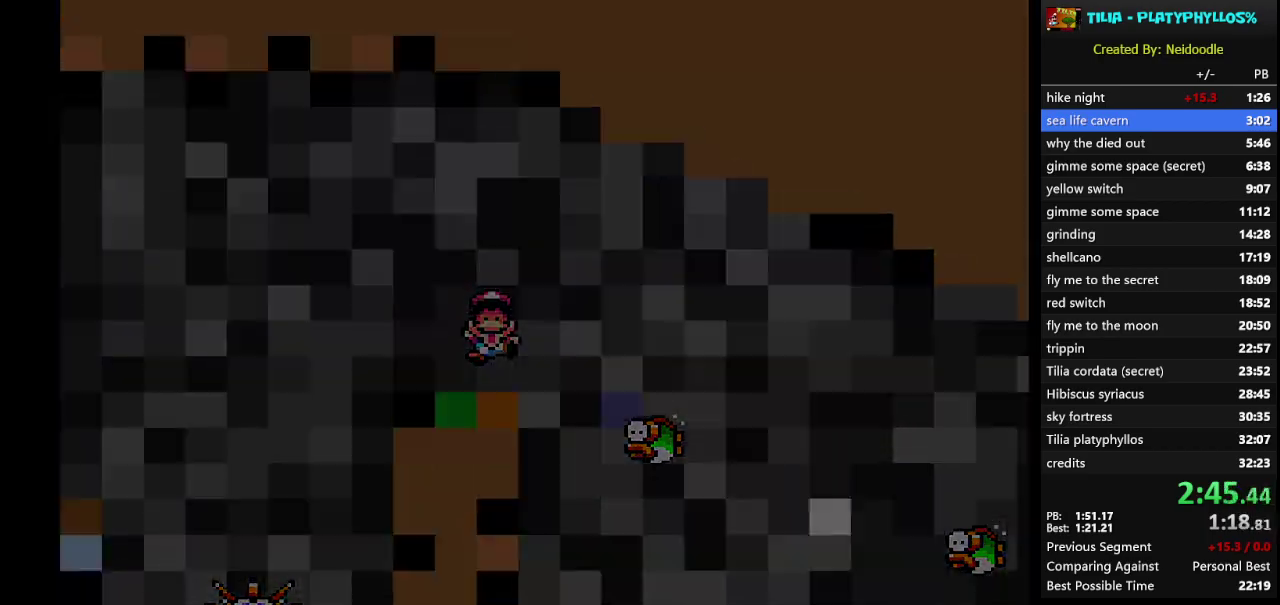
{"buttons": [], "events": [[50, "A", "up"], [50, "DPAD_RIGHT", "up"], [117, "X", "up"], [300, "A", "down"], [450, "A", "up"]]}
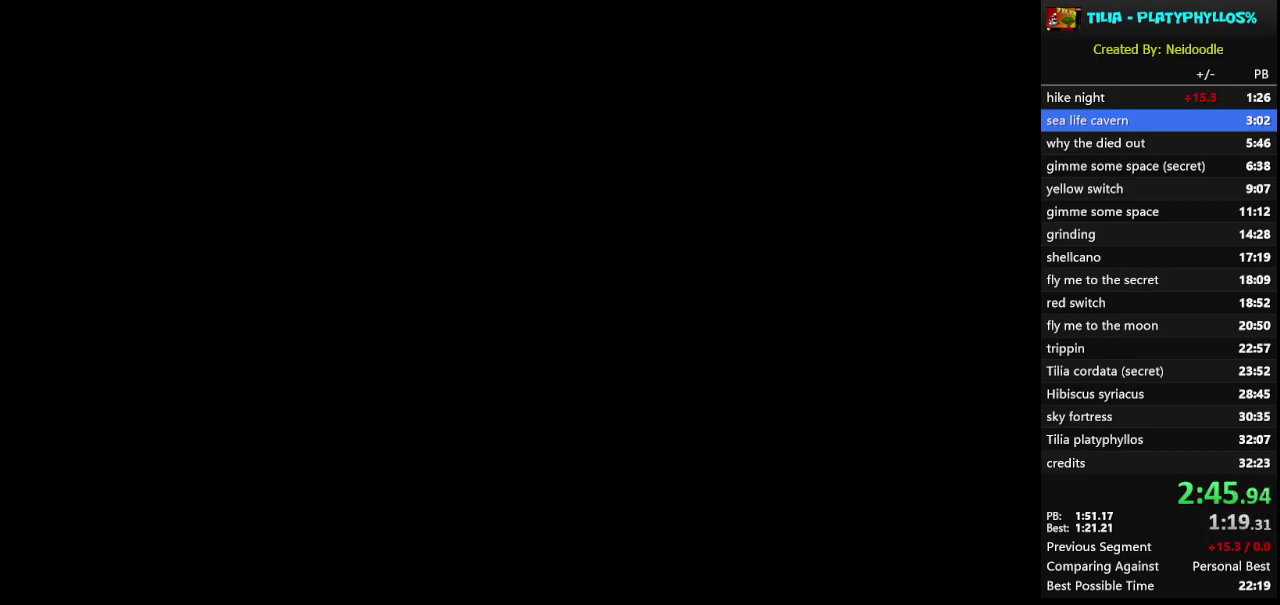
{"buttons": ["Y"], "events": [[217, "Y", "down"]]}
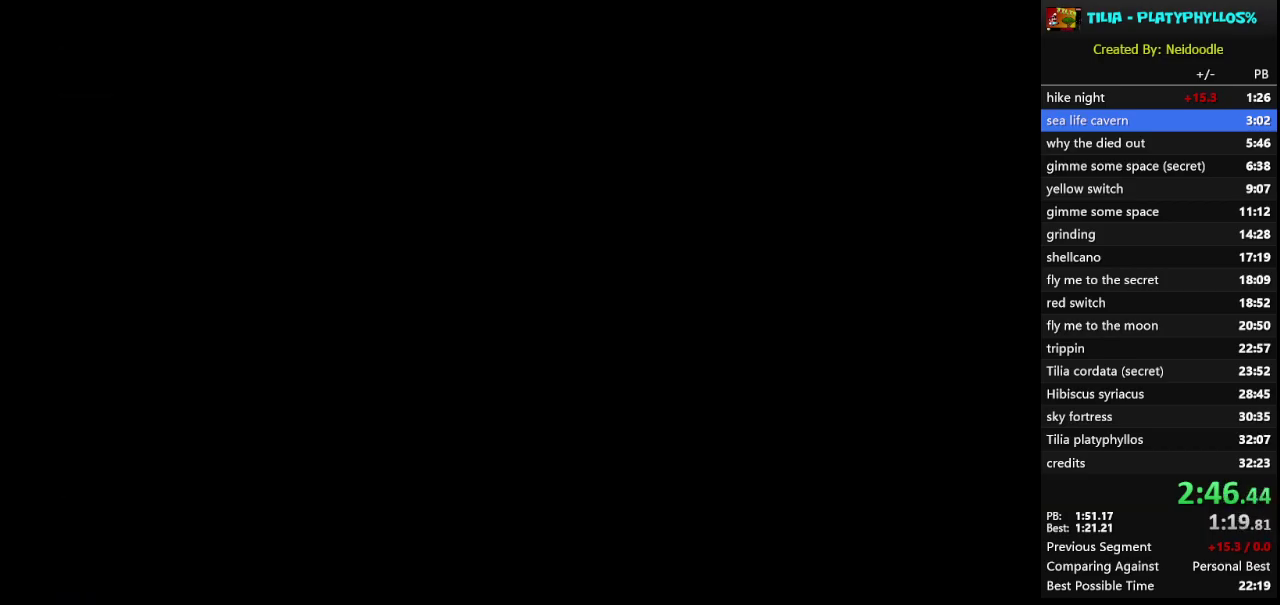
{"buttons": ["Y"], "events": []}
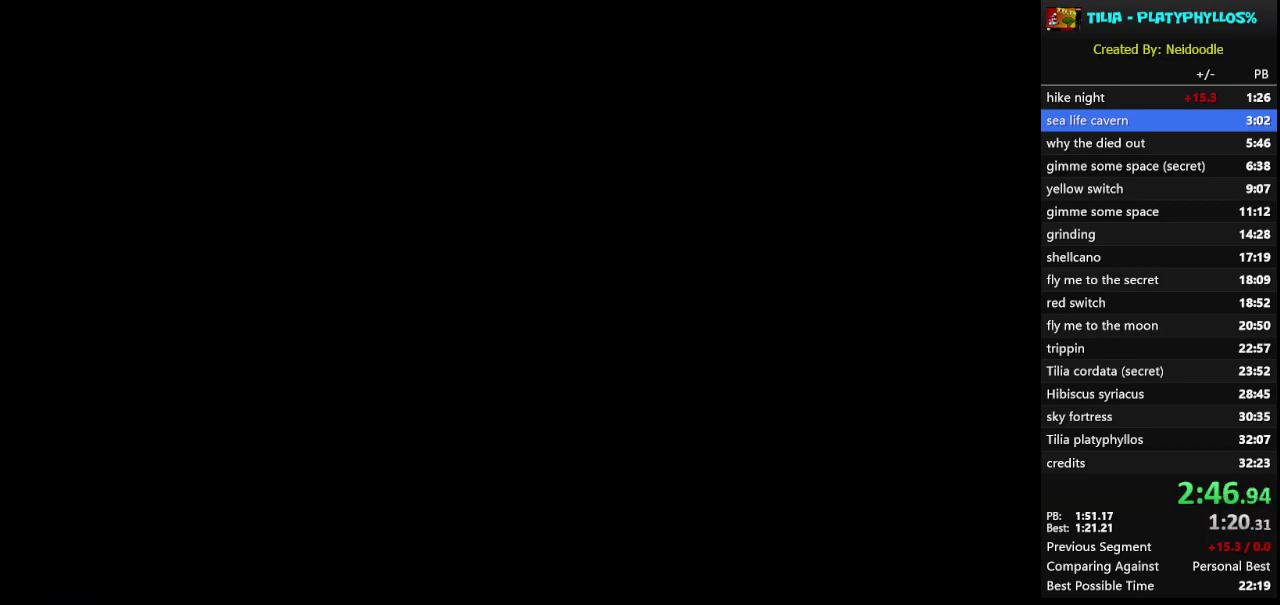
{"buttons": ["Y"], "events": []}
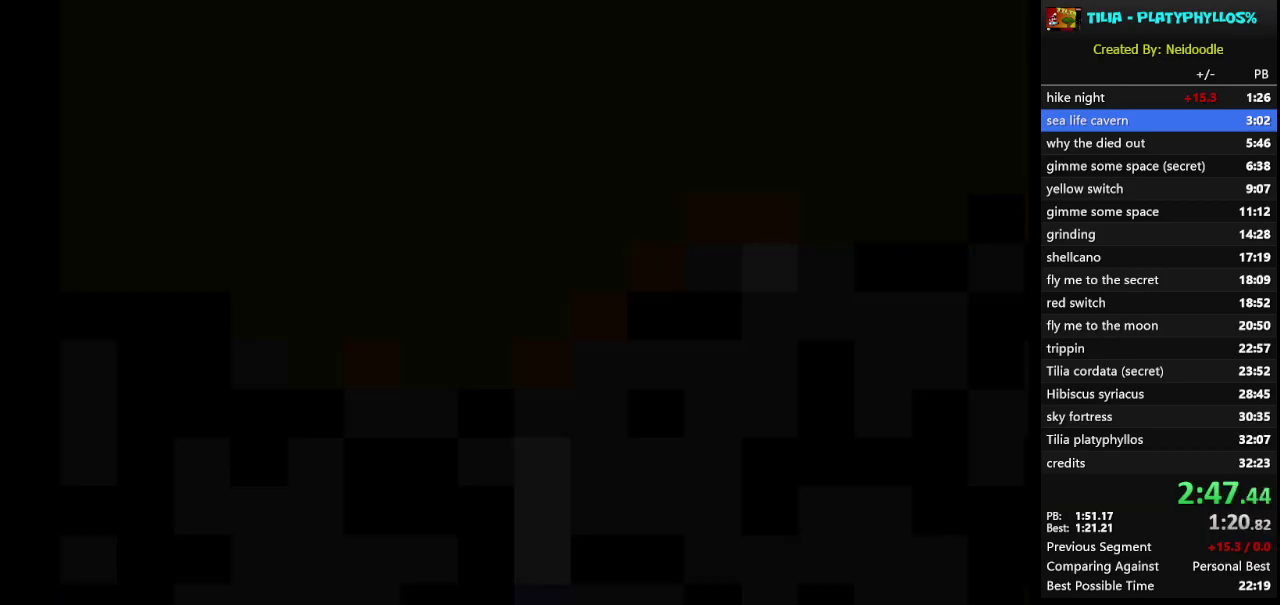
{"buttons": ["Y"], "events": []}
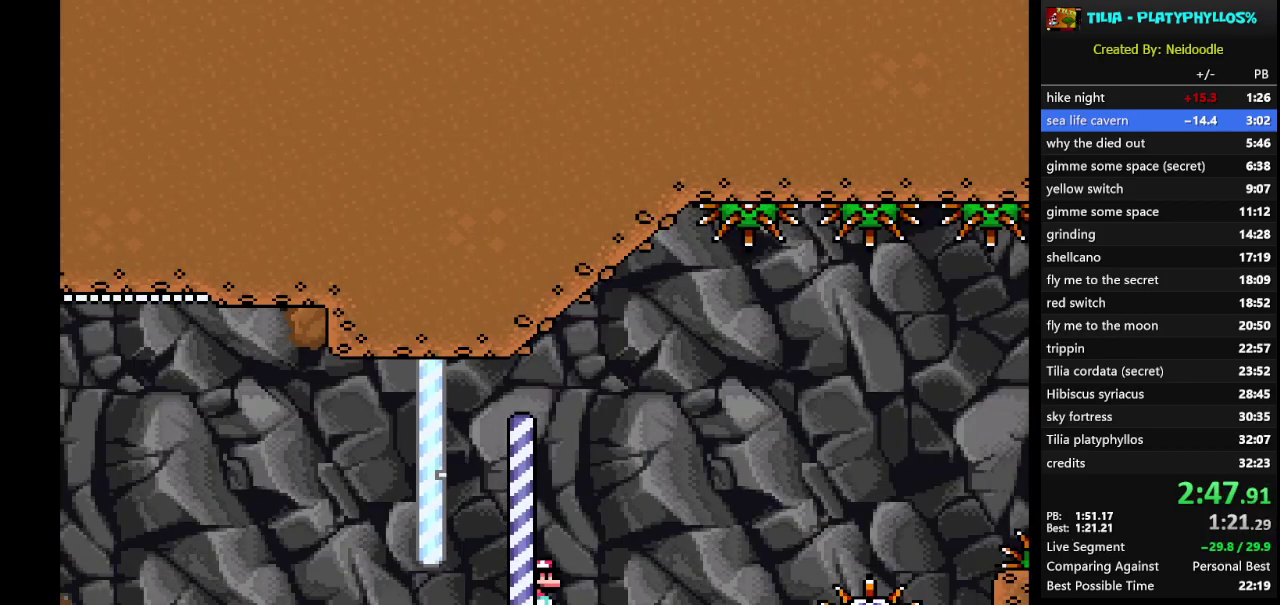
{"buttons": ["A", "X", "DPAD_RIGHT"], "events": [[83, "DPAD_RIGHT", "down"], [117, "Y", "up"], [183, "X", "down"], [217, "A", "down"]]}
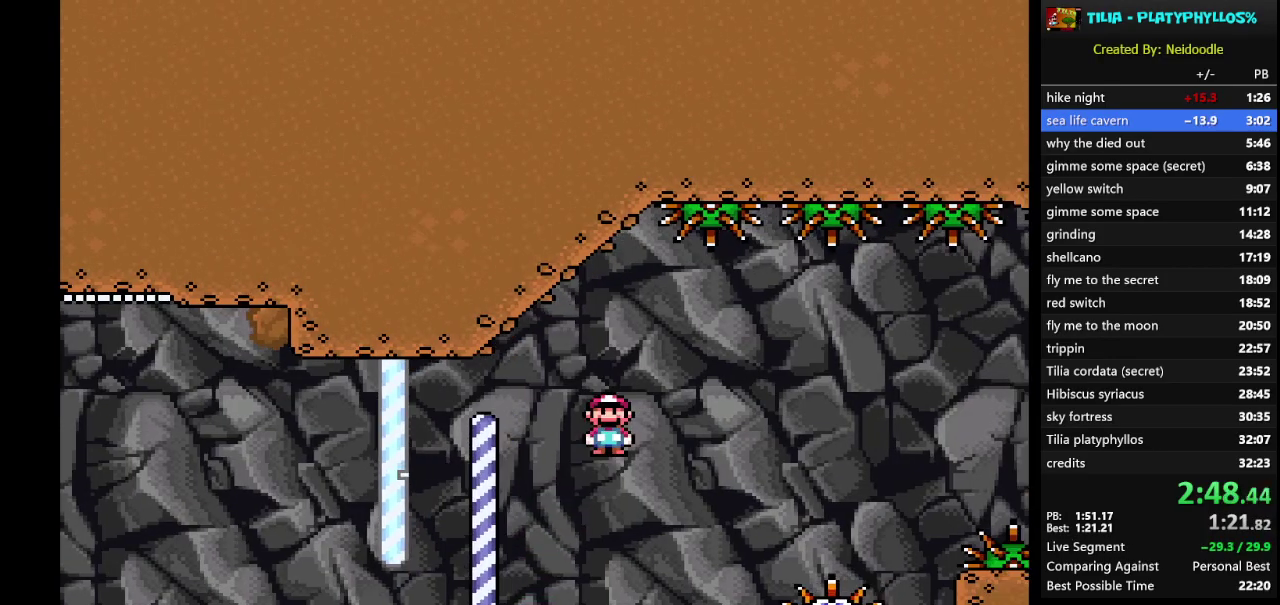
{"buttons": ["A", "X", "DPAD_RIGHT"], "events": [[83, "A", "up"], [233, "A", "down"]]}
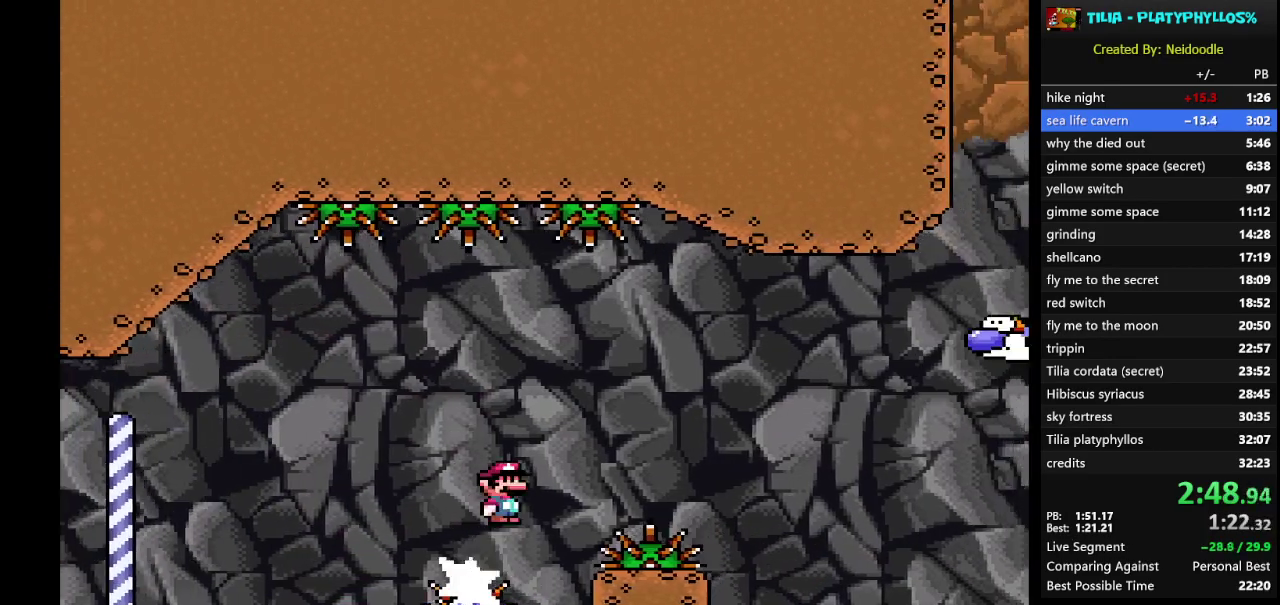
{"buttons": ["A", "X", "DPAD_RIGHT"], "events": []}
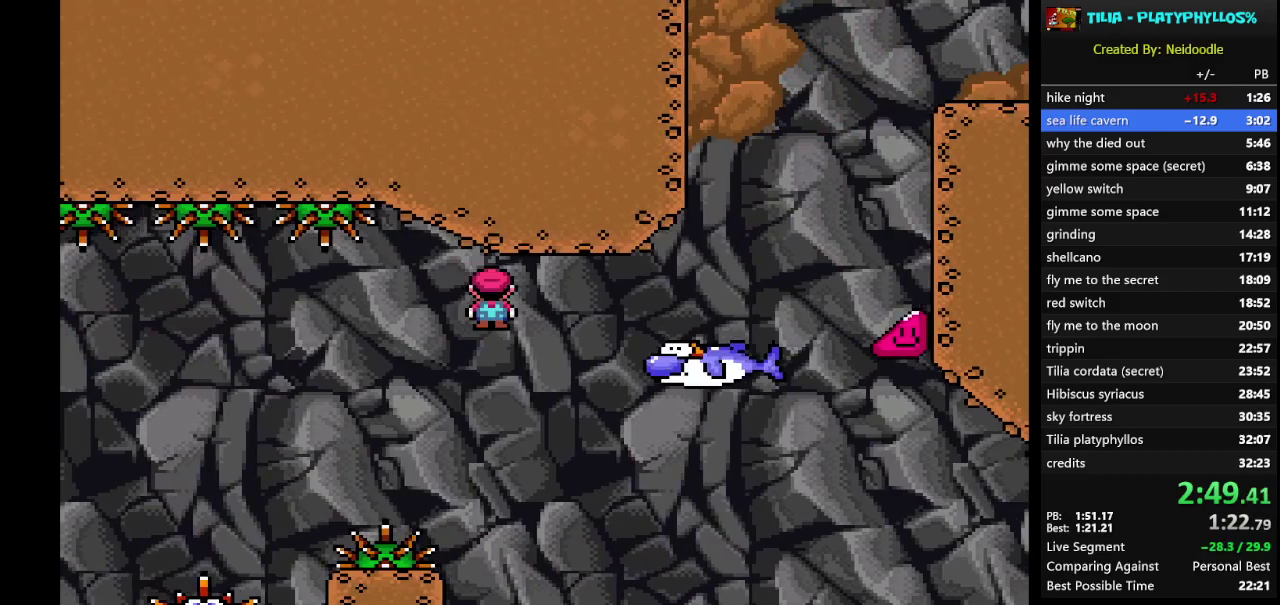
{"buttons": ["B", "Y"], "events": [[250, "DPAD_RIGHT", "up"], [283, "A", "up"], [317, "X", "up"], [350, "DPAD_LEFT", "down"], [350, "Y", "down"], [450, "DPAD_LEFT", "up"], [483, "B", "down"]]}
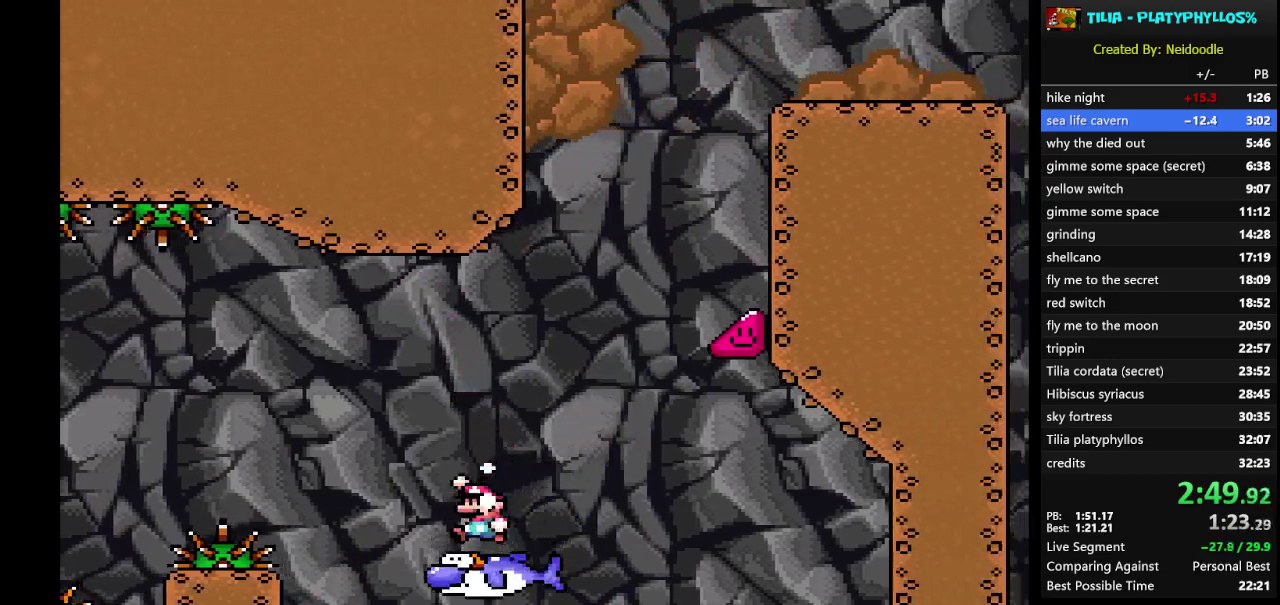
{"buttons": ["B", "Y"], "events": []}
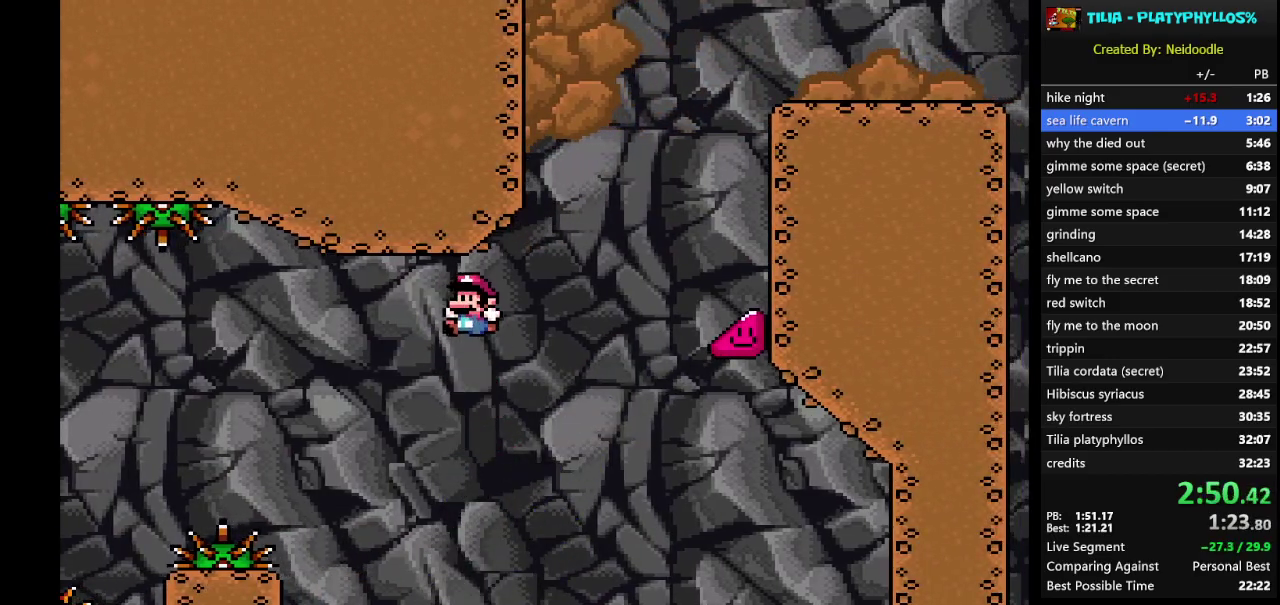
{"buttons": ["Y"], "events": [[267, "B", "up"]]}
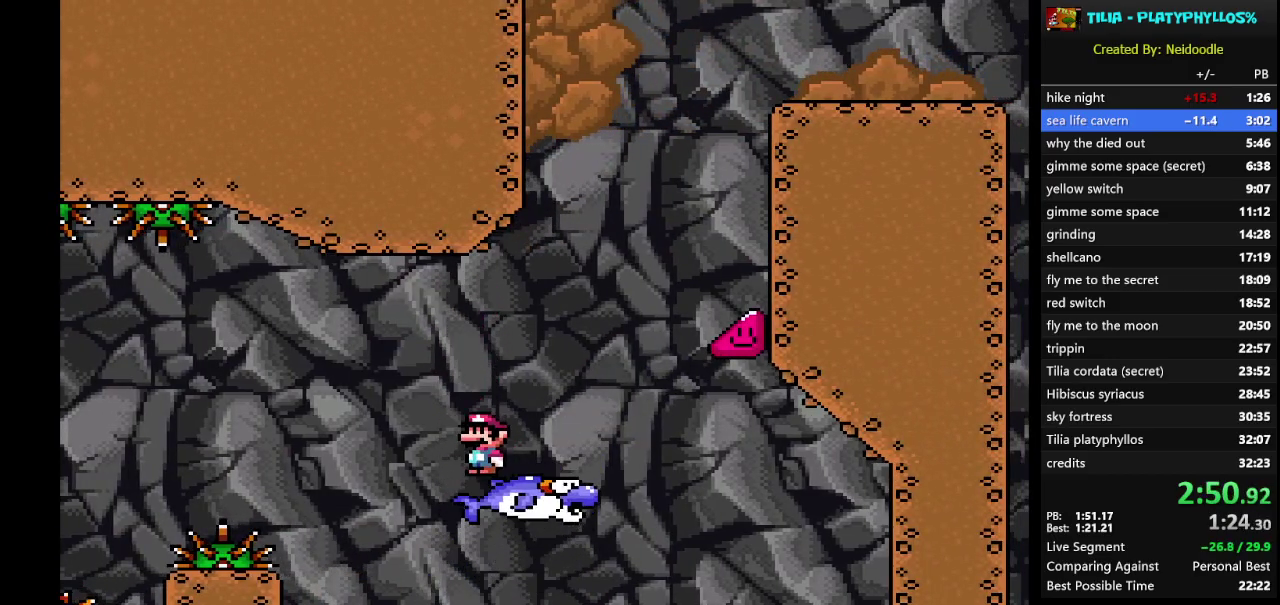
{"buttons": ["Y", "DPAD_RIGHT"], "events": [[33, "DPAD_RIGHT", "down"]]}
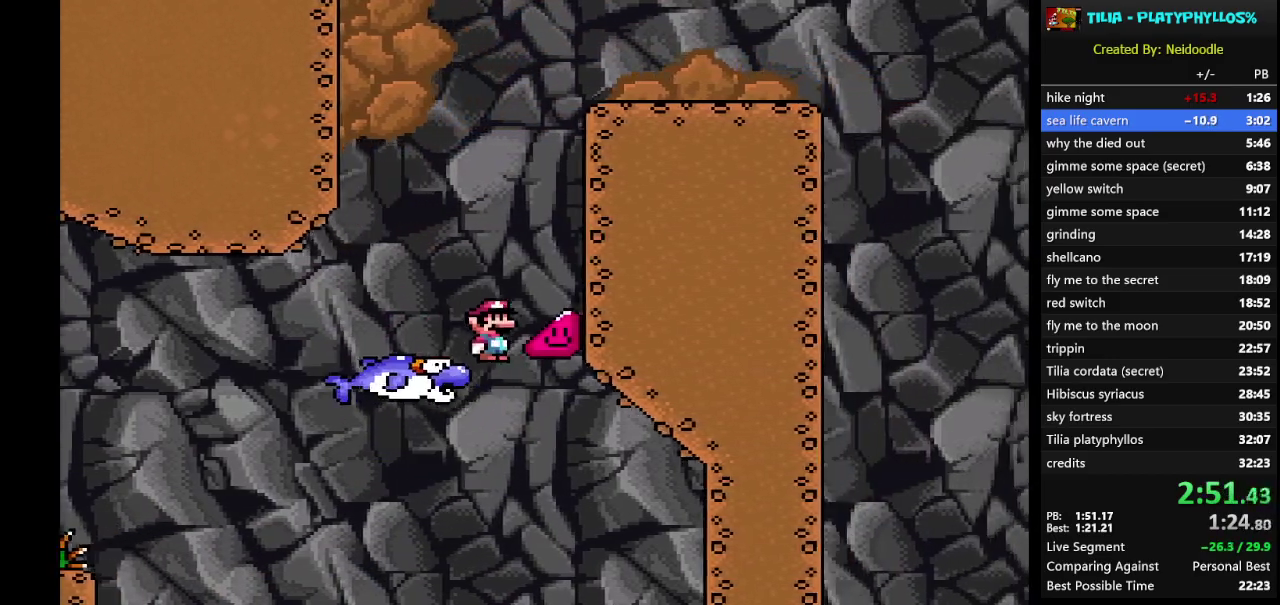
{"buttons": ["Y", "DPAD_RIGHT"], "events": []}
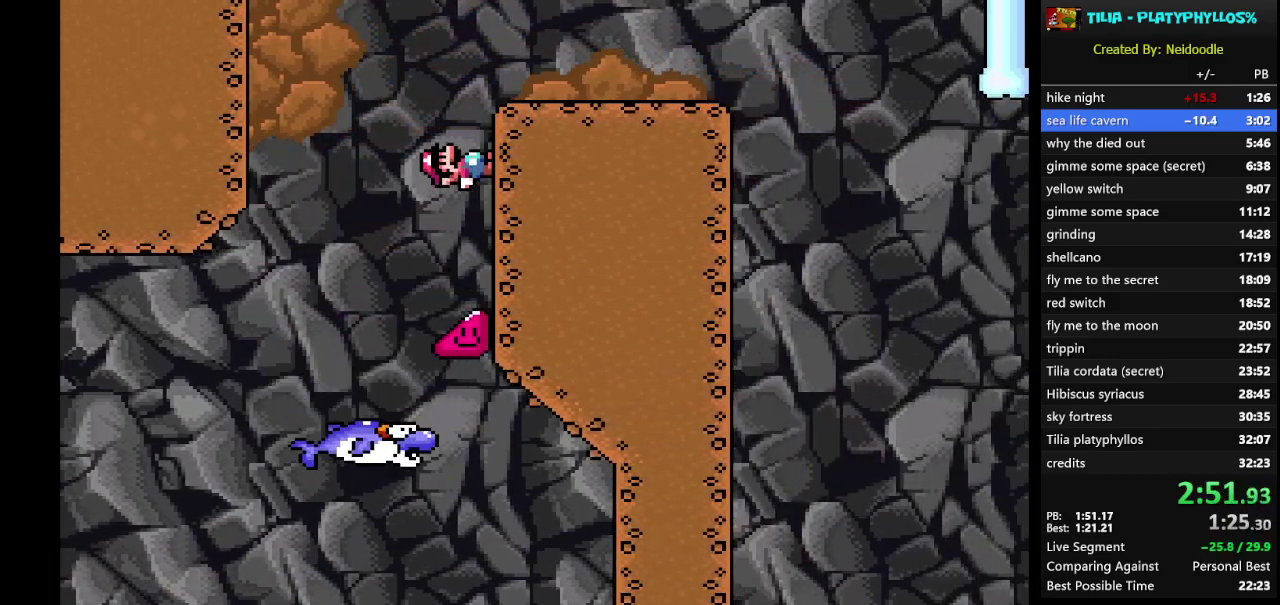
{"buttons": ["Y", "DPAD_RIGHT"], "events": []}
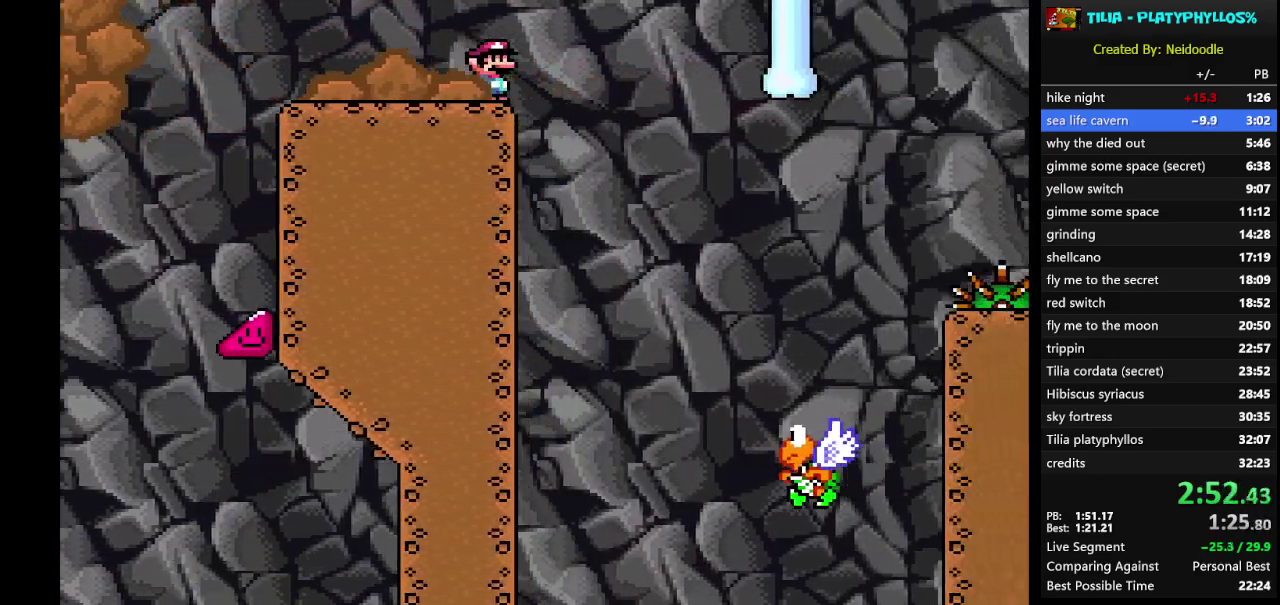
{"buttons": ["B", "Y", "DPAD_RIGHT"], "events": [[300, "DPAD_RIGHT", "up"], [333, "DPAD_LEFT", "down"], [367, "B", "down"], [433, "DPAD_LEFT", "up"], [467, "DPAD_RIGHT", "down"]]}
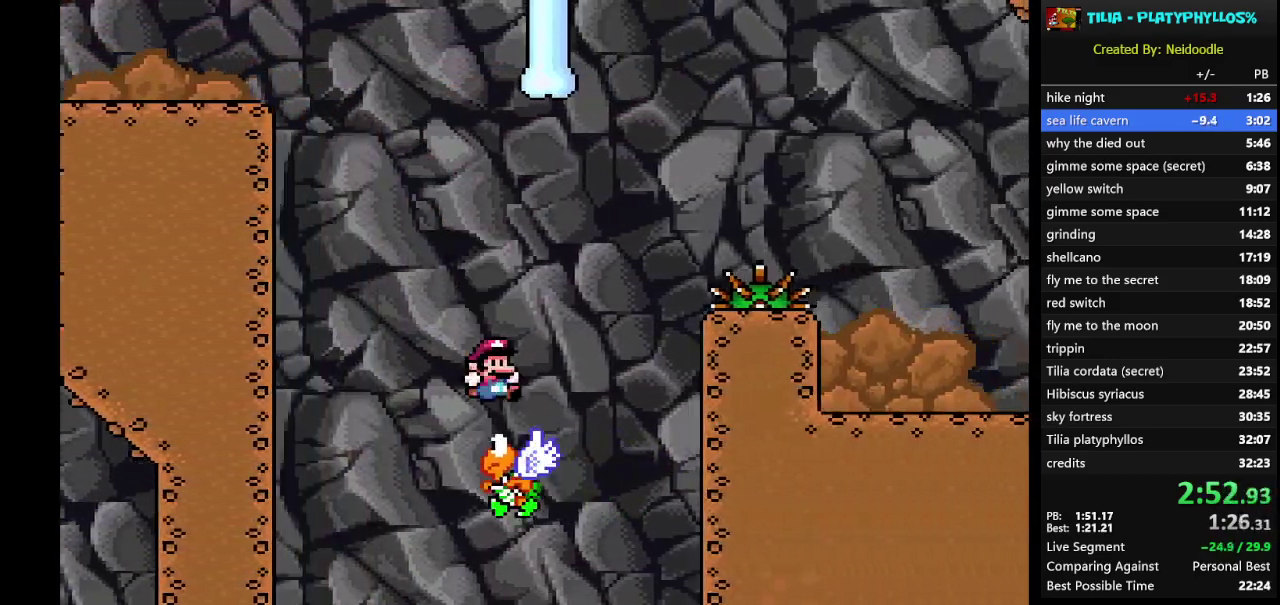
{"buttons": ["B", "Y", "DPAD_RIGHT"], "events": []}
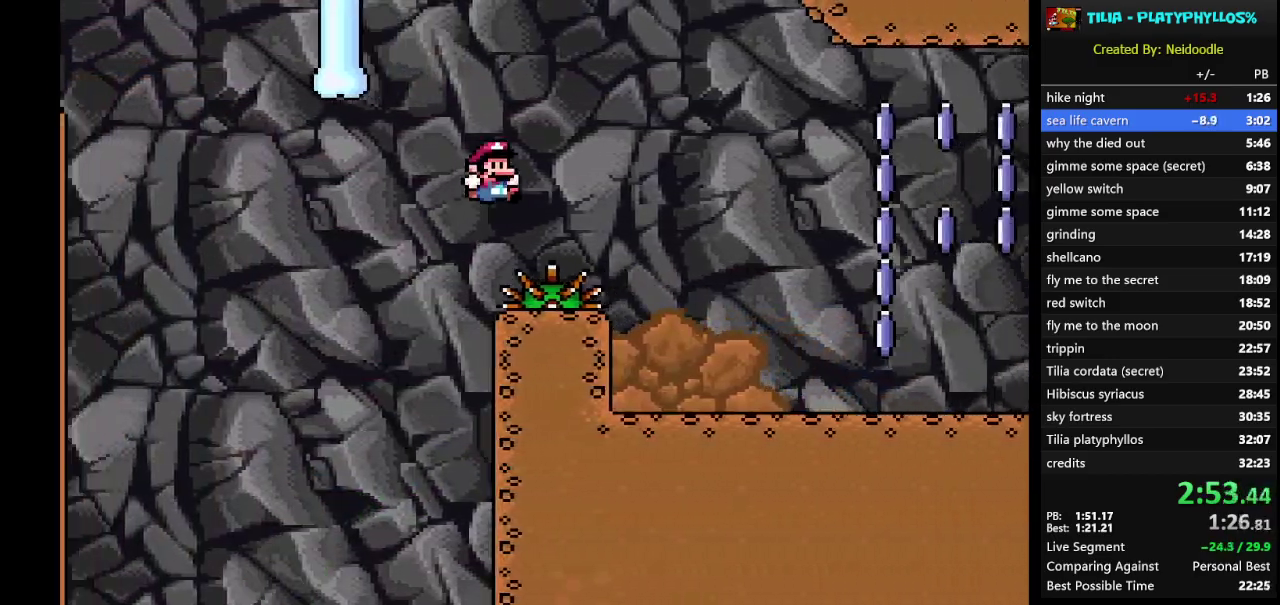
{"buttons": ["X", "DPAD_RIGHT"], "events": [[233, "B", "up"], [233, "X", "down"], [233, "Y", "up"]]}